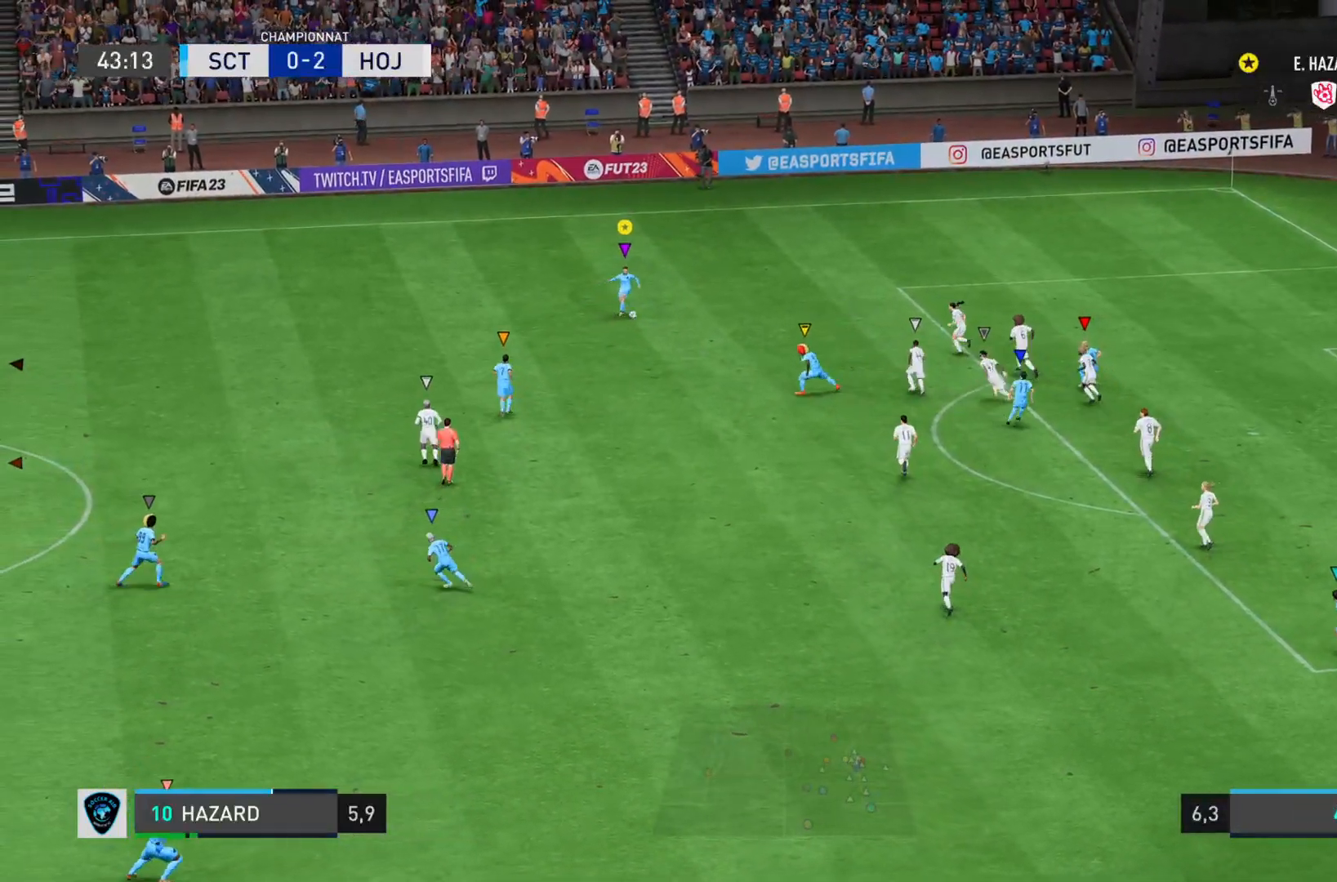
Gameplay with a controller (PlayStation layout); each line is a JSON object with the inputs held at the frame after it. "events" lists button and stick changes between this image and that frame as [ms after this image, input, new state], when the widget could be followed in between. Not read: L3 R3.
{"buttons": ["R2"], "left_stick": "right", "right_stick": "center", "events": [[234, "R2", "down"], [384, "R2", "up"], [467, "R2", "down"]]}
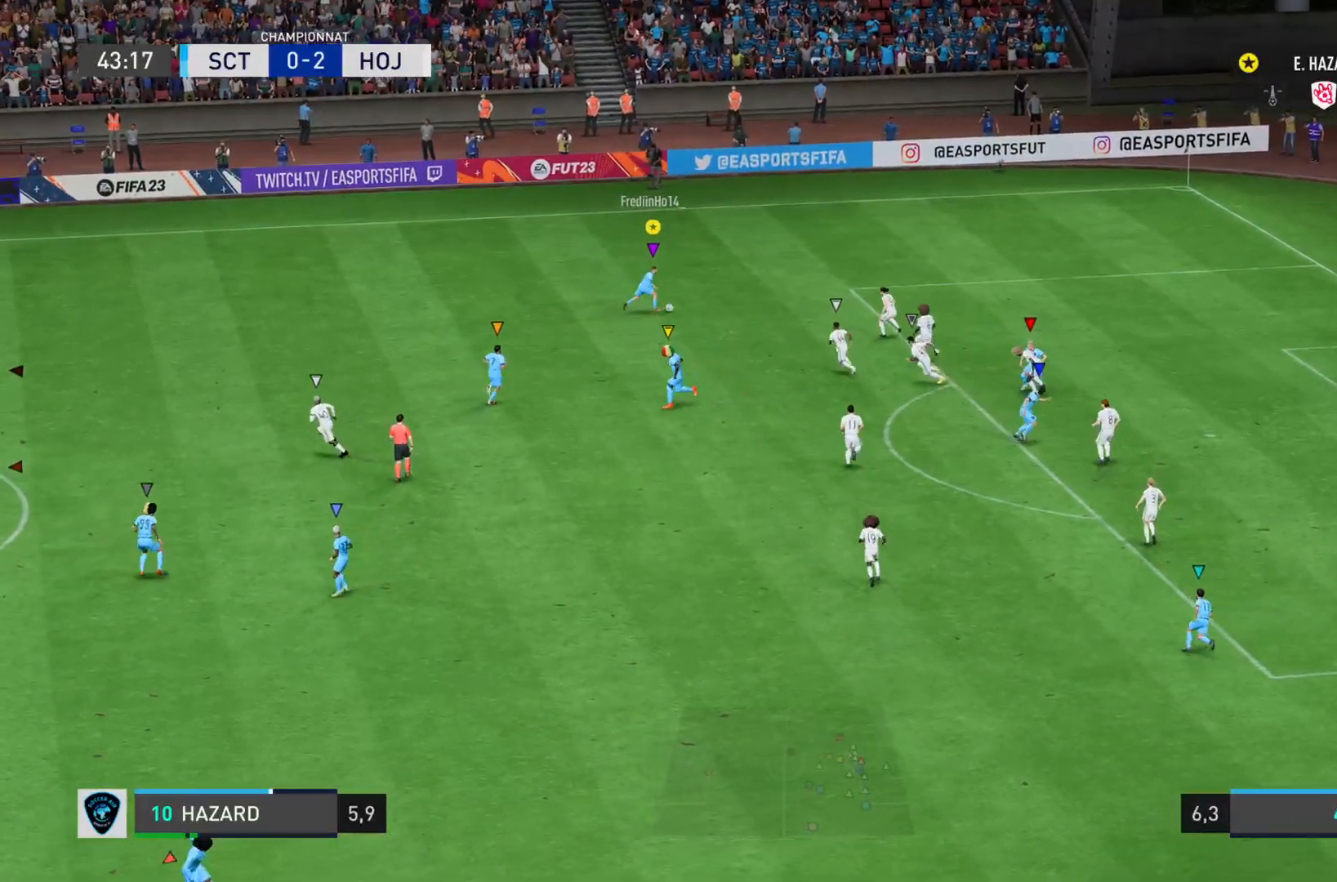
{"buttons": [], "left_stick": "down", "right_stick": "center", "events": [[33, "R2", "up"], [133, "left_stick", "down"], [183, "CROSS", "down"], [333, "CROSS", "up"]]}
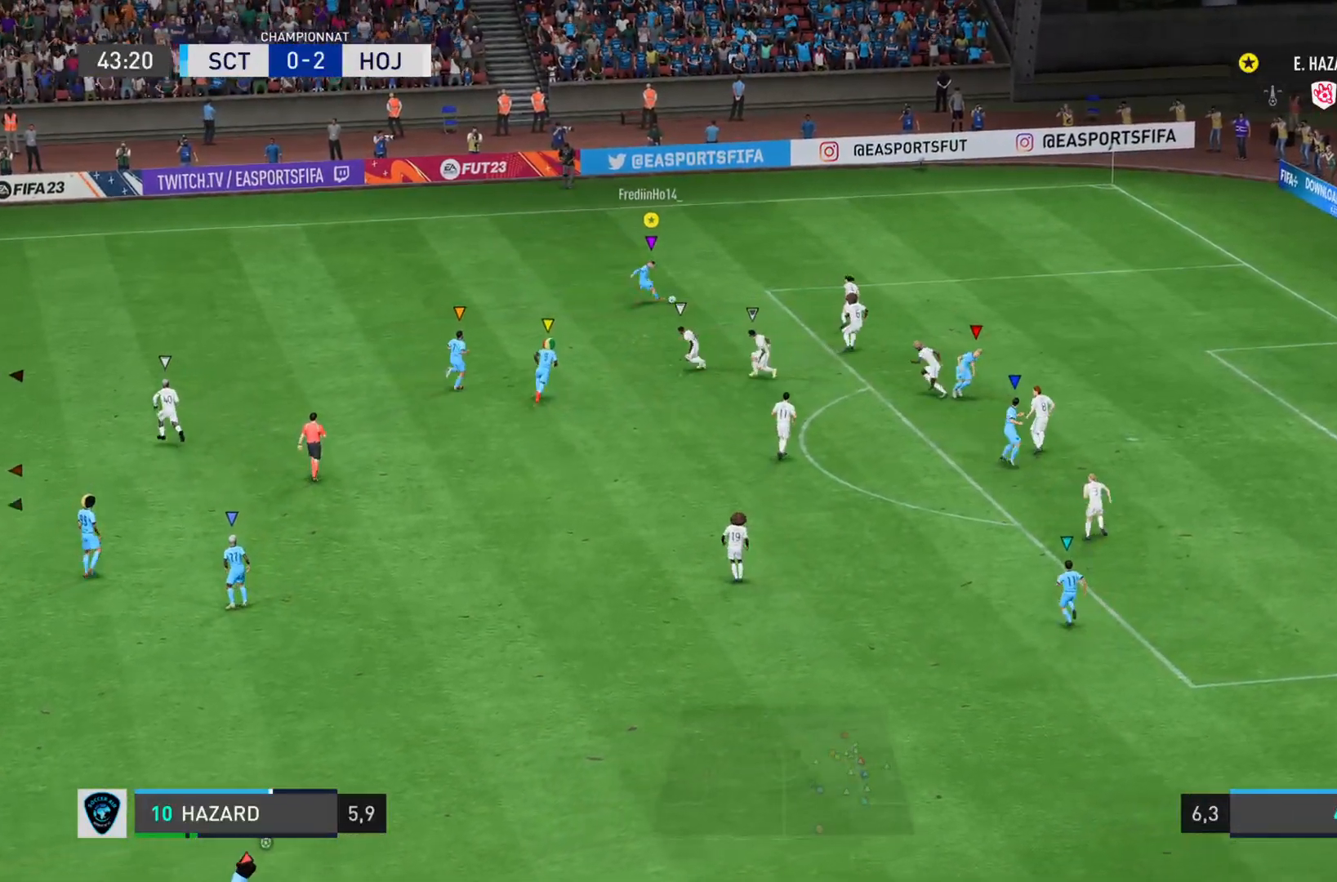
{"buttons": [], "left_stick": "down", "right_stick": "center", "events": []}
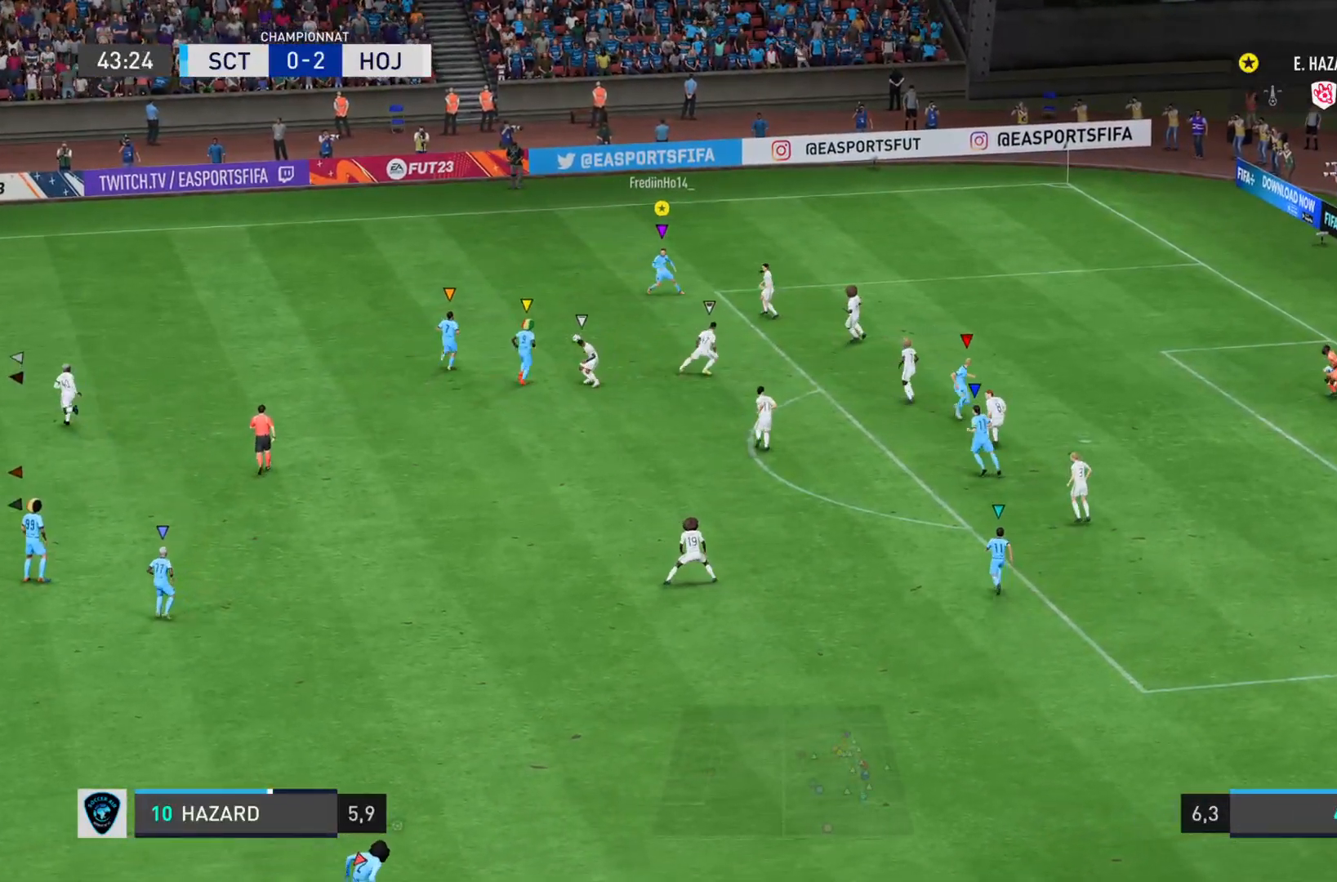
{"buttons": [], "left_stick": "up", "right_stick": "center", "events": [[233, "left_stick", "left"], [367, "left_stick", "up"]]}
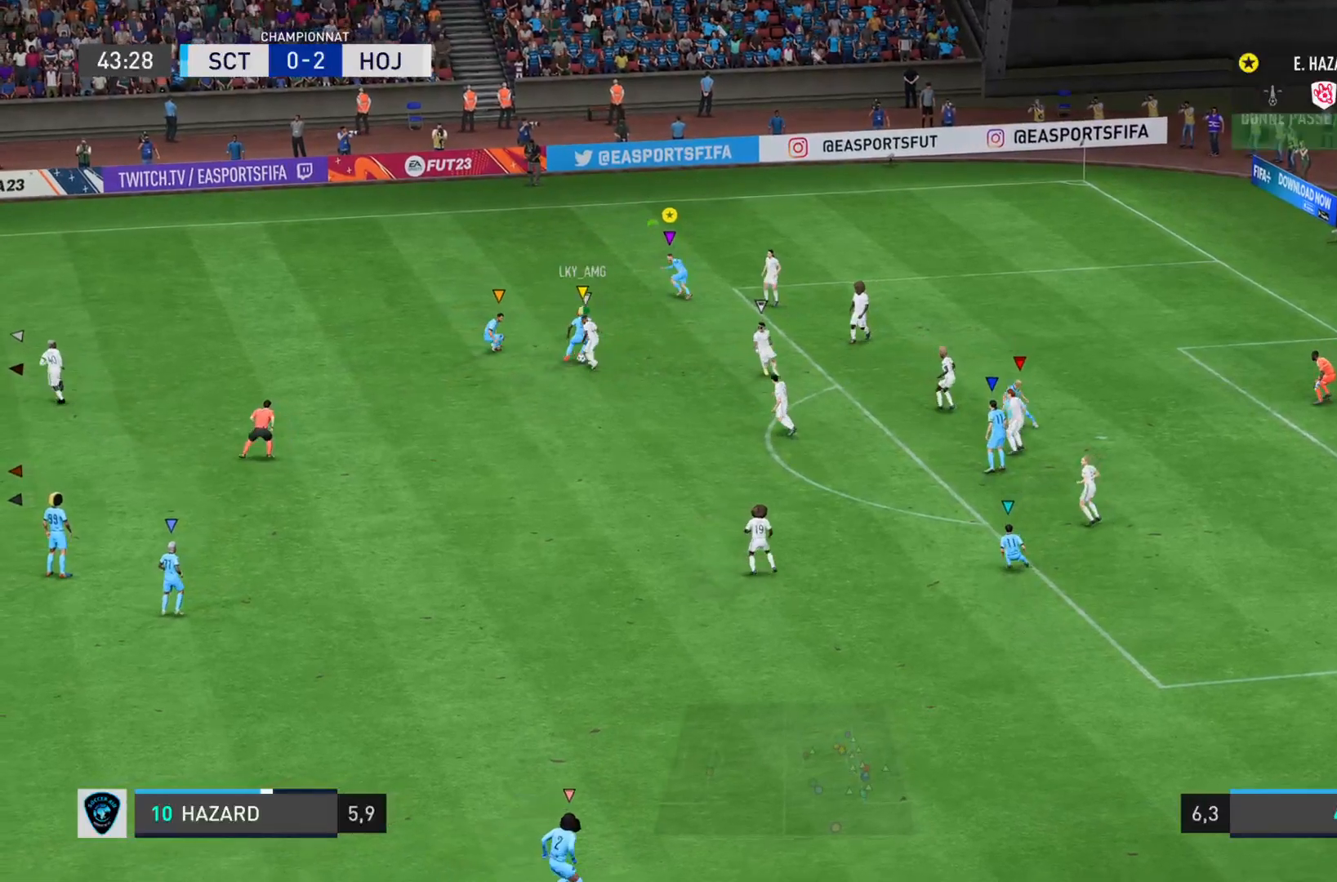
{"buttons": [], "left_stick": "up-right", "right_stick": "center"}
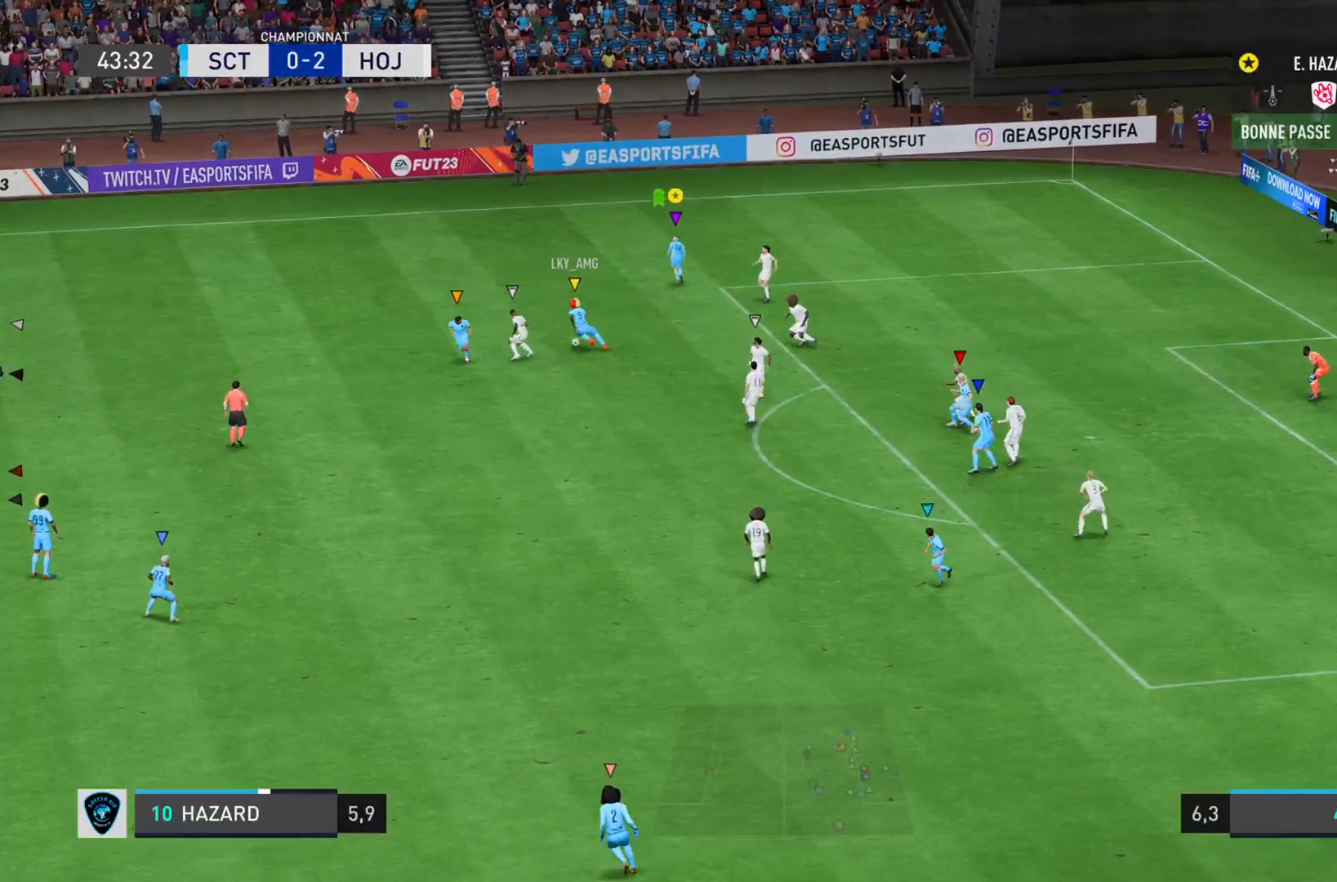
{"buttons": [], "left_stick": "up", "right_stick": "center", "events": [[417, "left_stick", "up"]]}
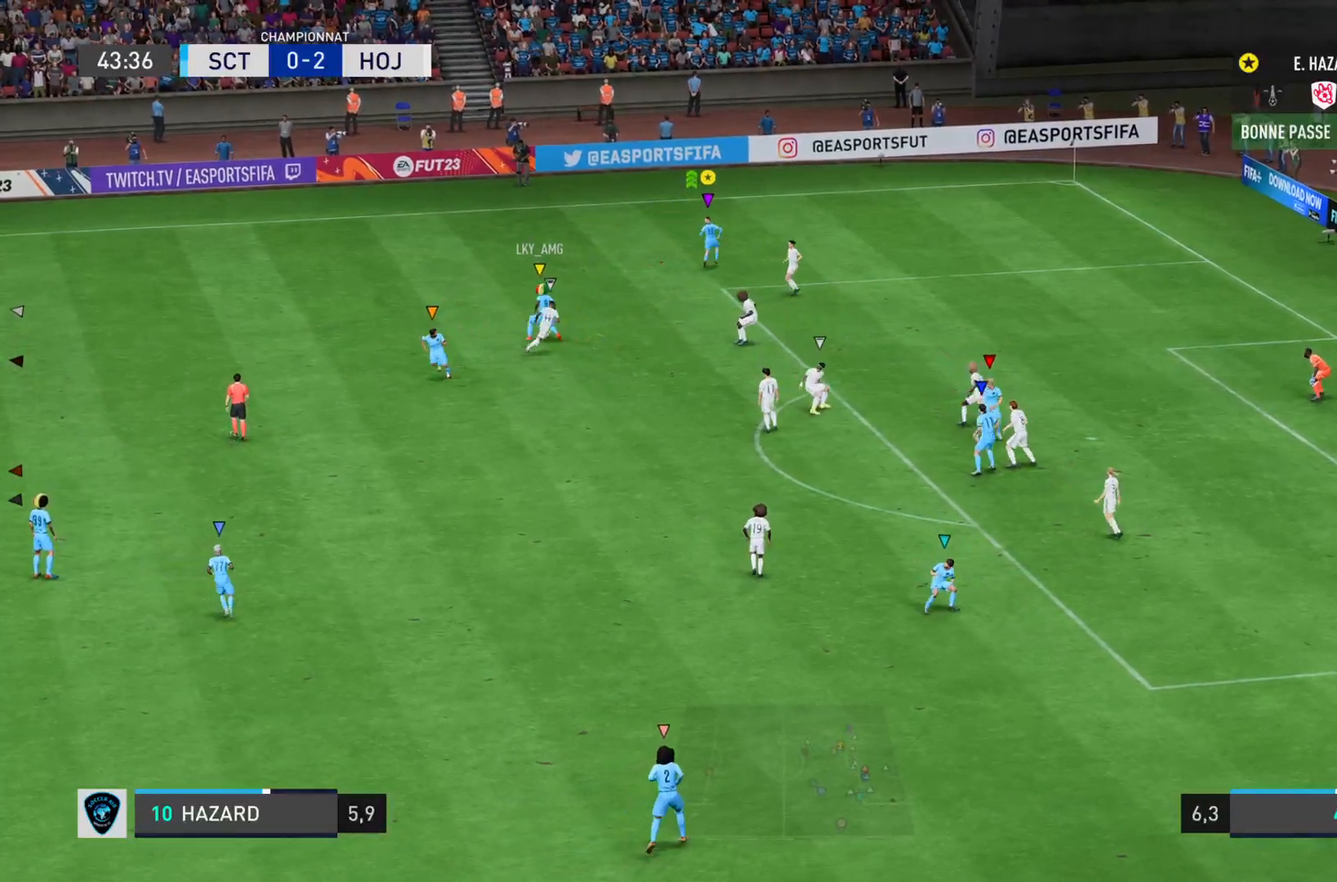
{"buttons": ["L2"], "left_stick": "up-left", "right_stick": "center", "events": [[17, "left_stick", "up-left"], [50, "L2", "down"]]}
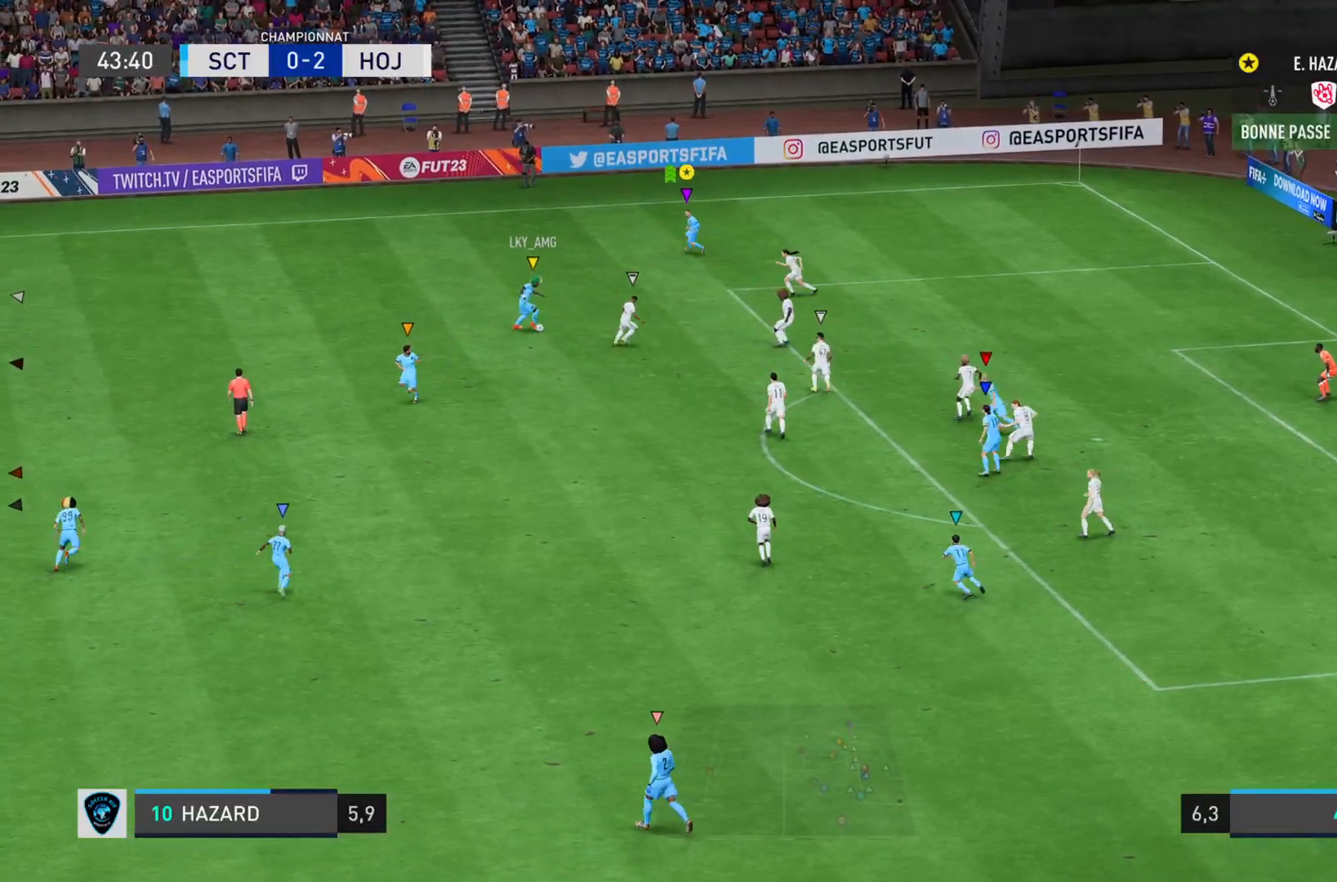
{"buttons": ["L2"], "left_stick": "up-right", "right_stick": "center"}
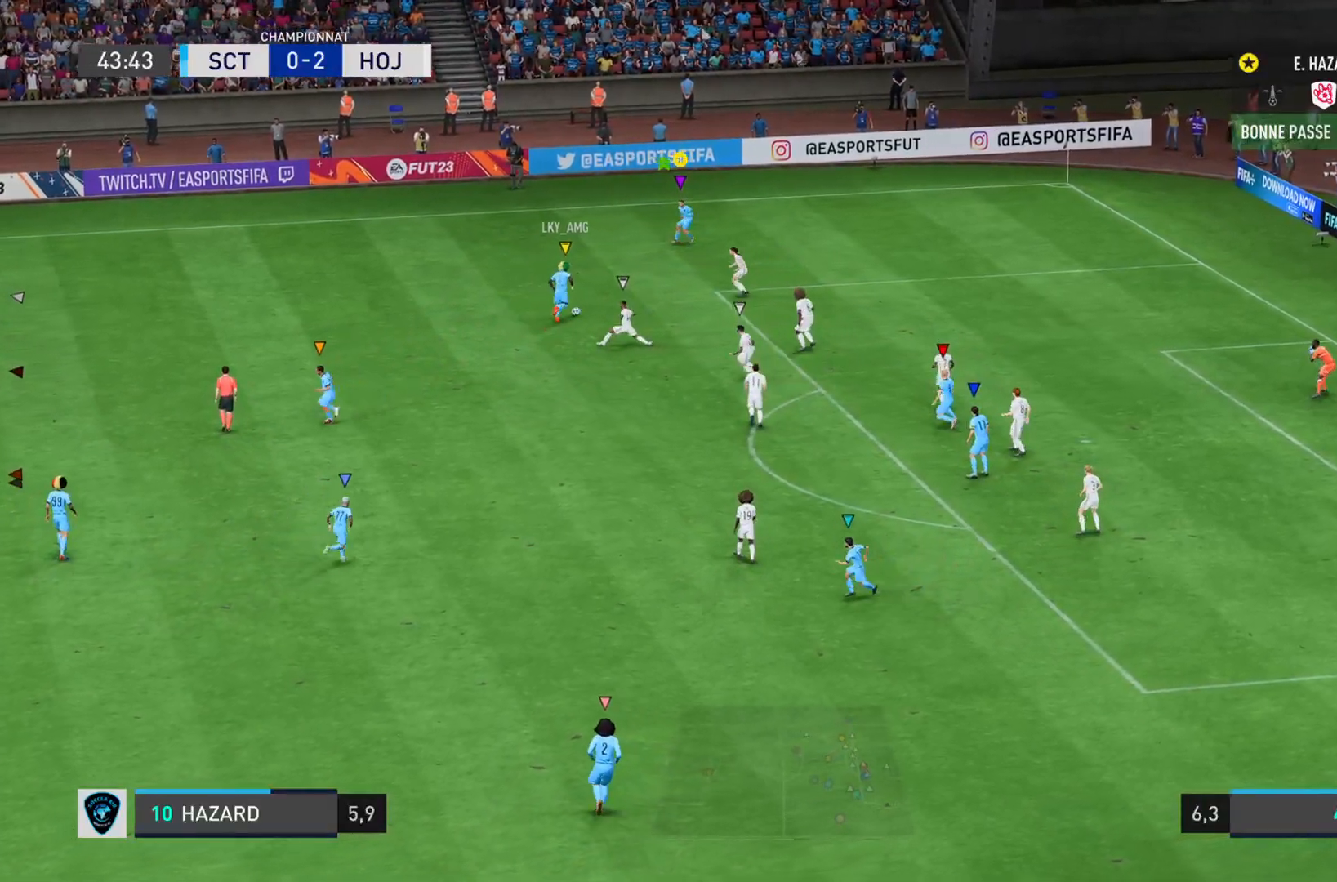
{"buttons": ["L2"], "left_stick": "up", "right_stick": "center", "events": [[267, "left_stick", "up"]]}
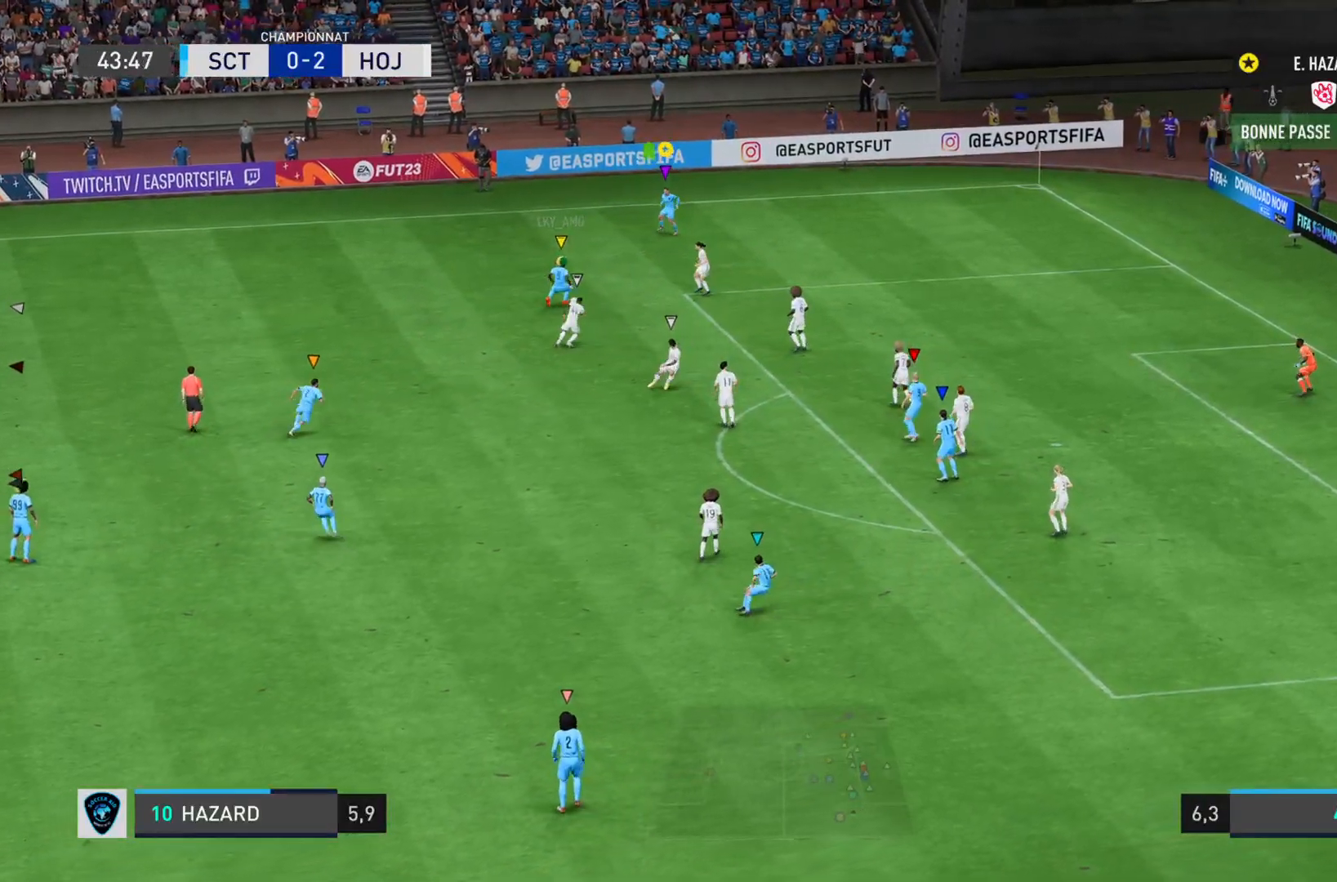
{"buttons": ["L2"], "left_stick": "up-left", "right_stick": "center", "events": [[133, "left_stick", "up-left"]]}
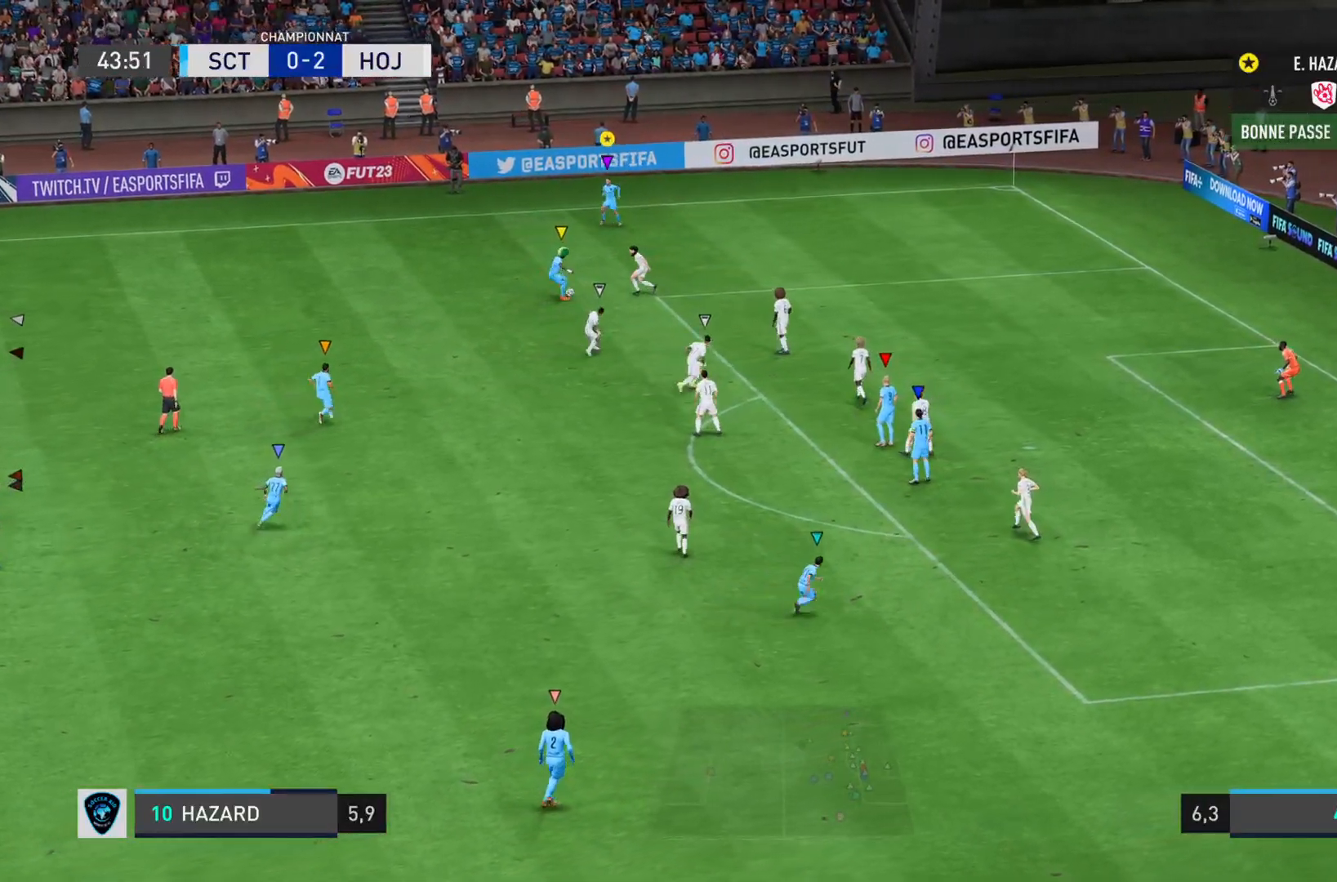
{"buttons": ["L2"], "left_stick": "right", "right_stick": "center", "events": [[117, "left_stick", "up"], [217, "left_stick", "up-right"], [351, "left_stick", "right"]]}
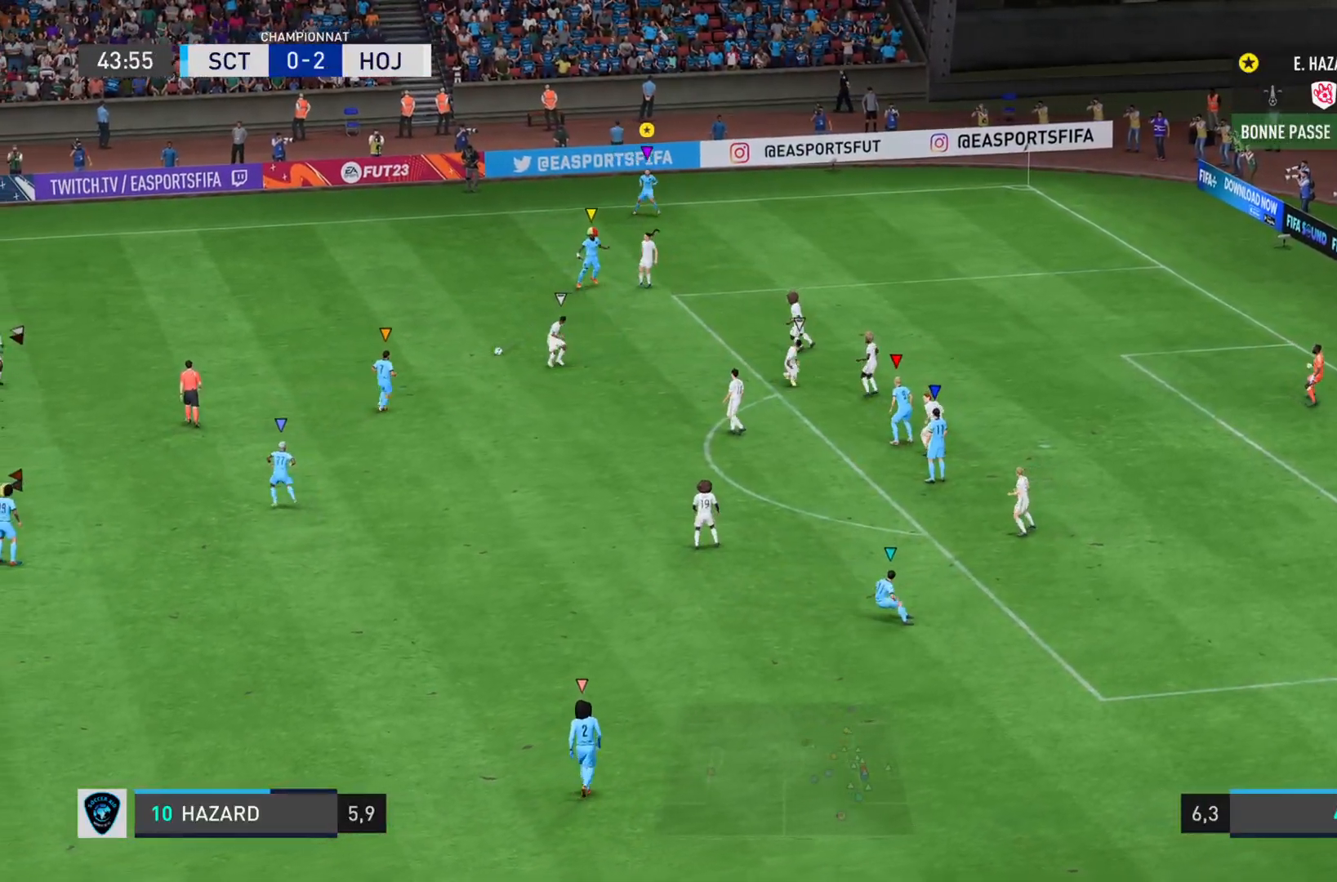
{"buttons": ["L2"], "left_stick": "left", "right_stick": "center", "events": [[16, "left_stick", "down-right"], [116, "left_stick", "down"], [283, "left_stick", "left"]]}
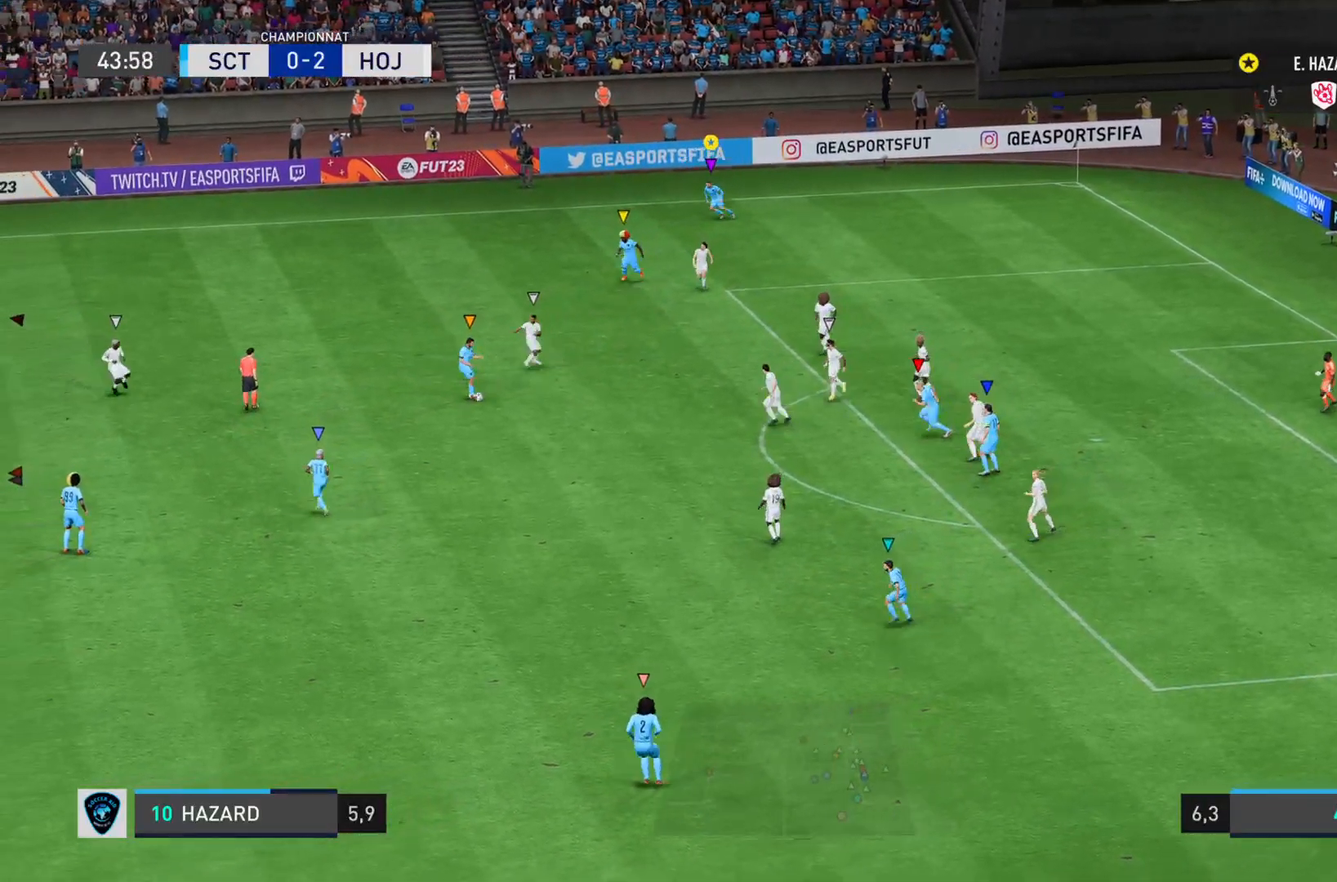
{"buttons": ["L2"], "left_stick": "down-left", "right_stick": "center", "events": [[467, "left_stick", "down-left"]]}
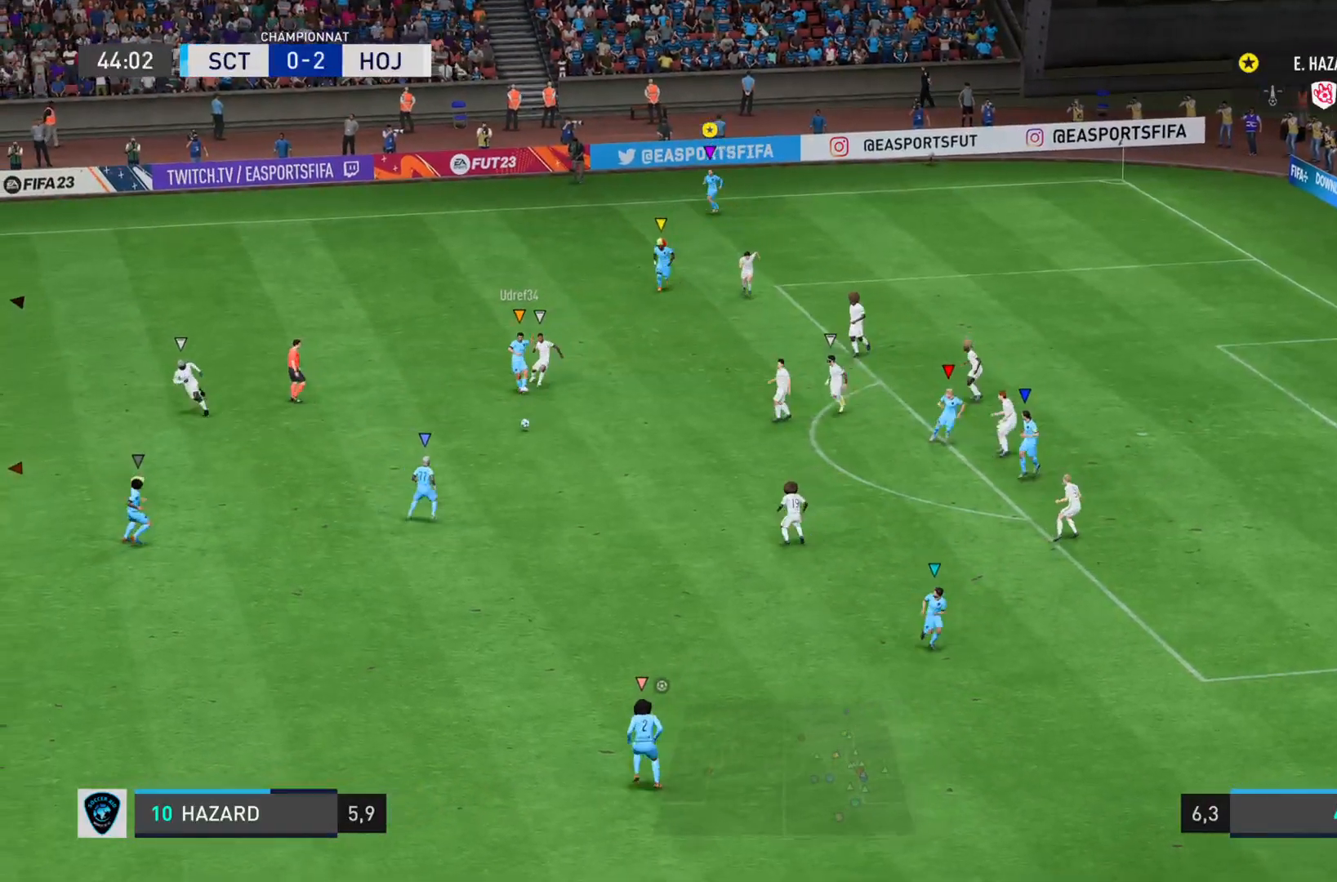
{"buttons": ["L2"], "left_stick": "down", "right_stick": "down-left", "events": [[100, "left_stick", "down"], [350, "right_stick", "down-left"]]}
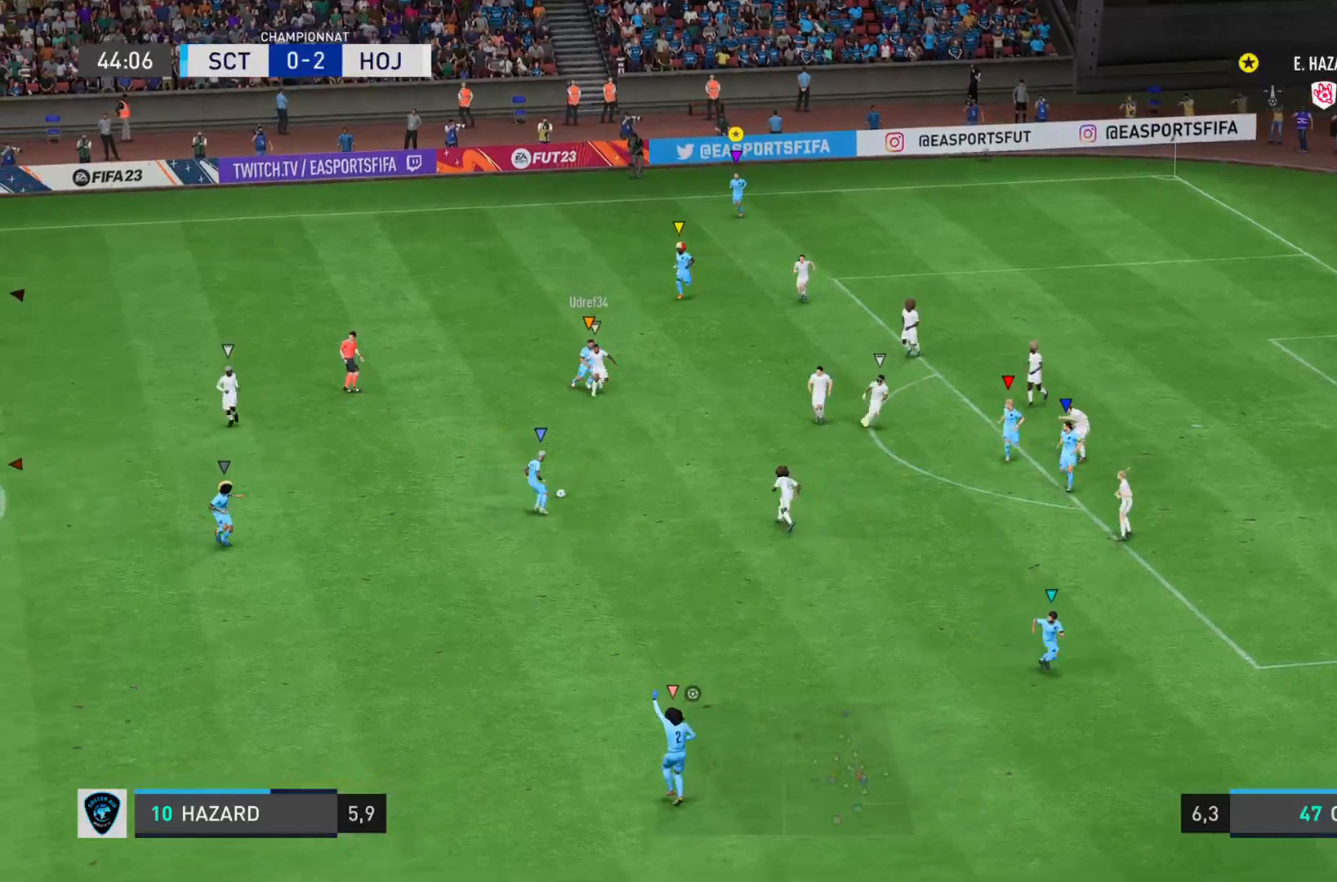
{"buttons": ["L2"], "left_stick": "down", "right_stick": "center"}
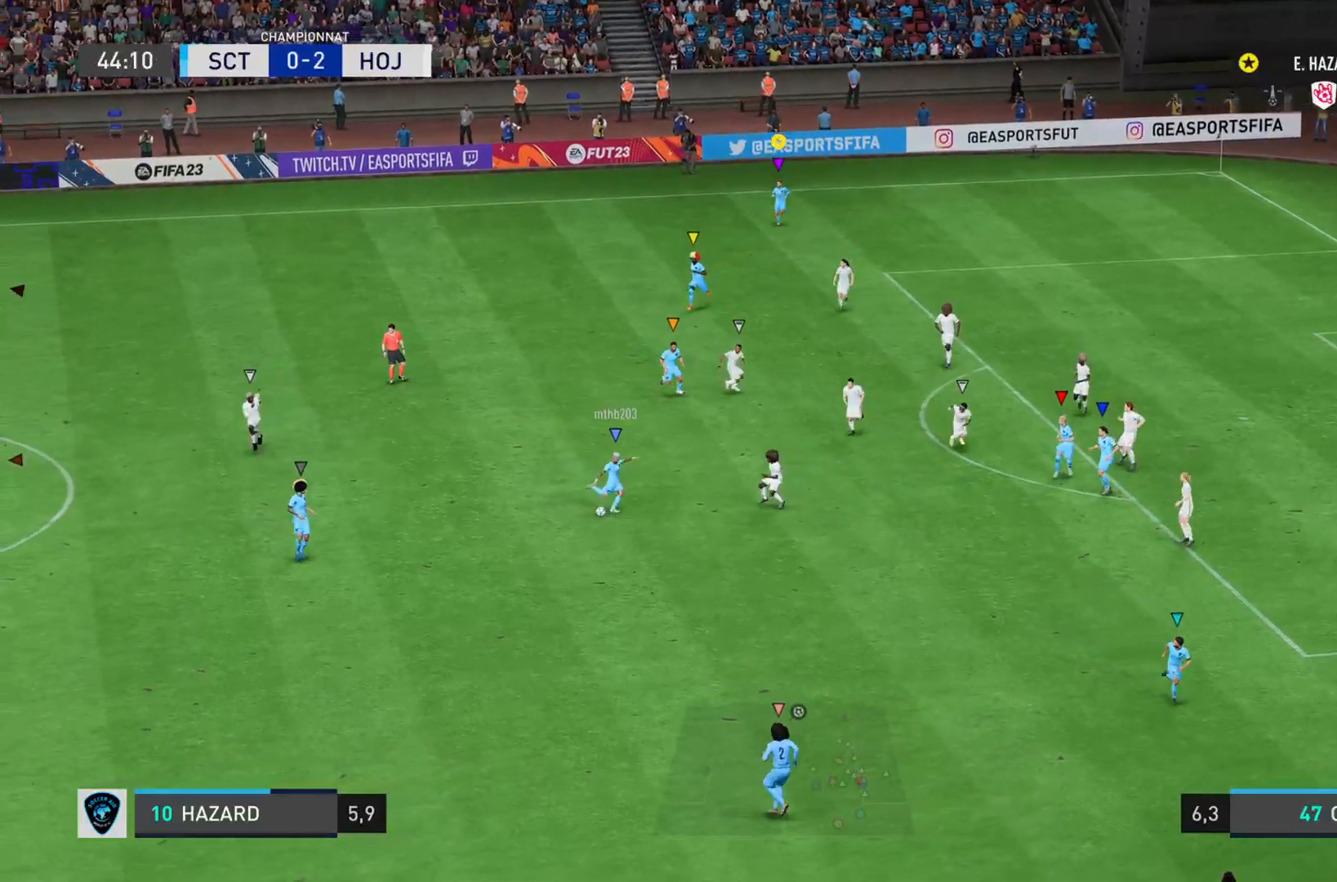
{"buttons": ["L2"], "left_stick": "down", "right_stick": "center", "events": []}
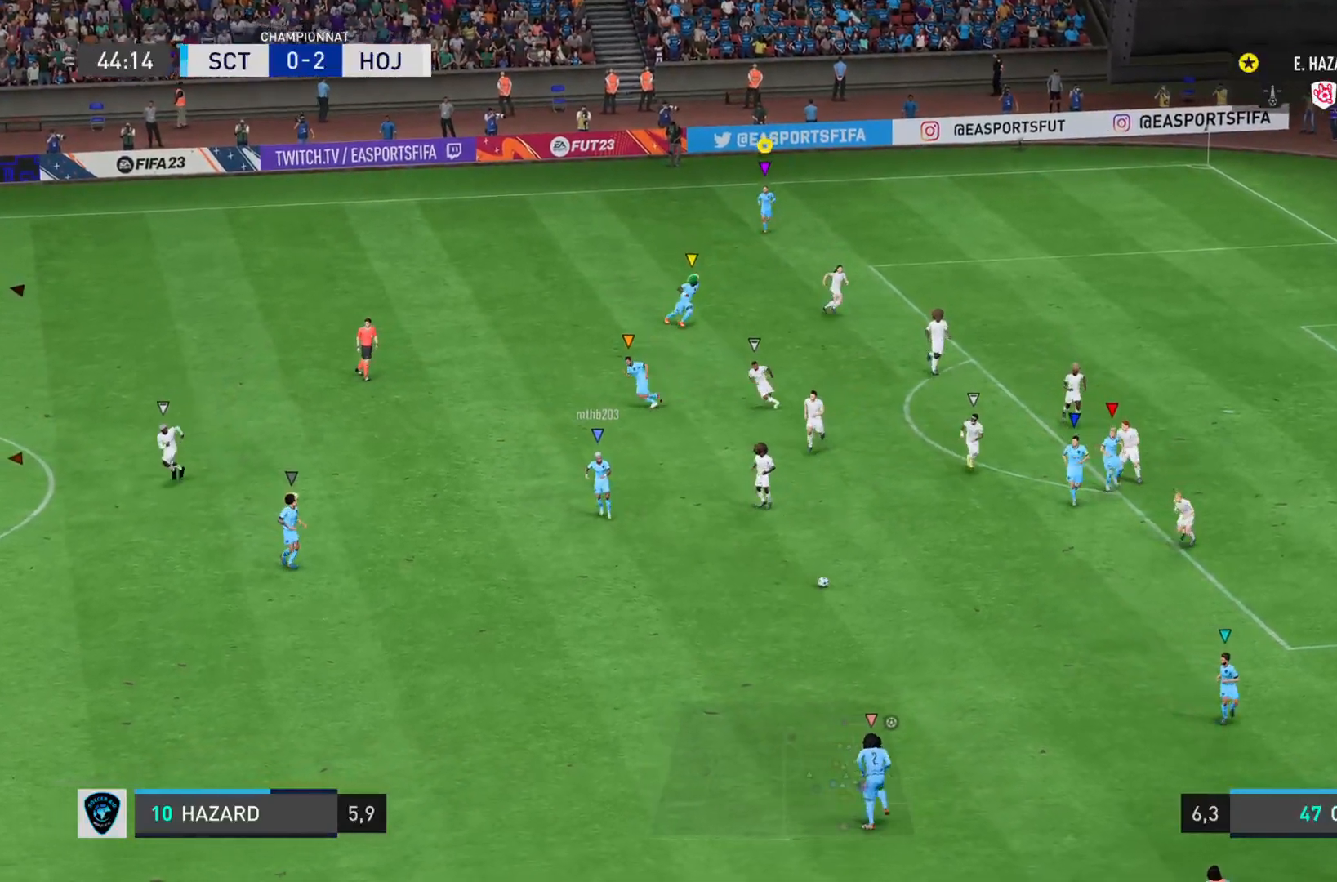
{"buttons": ["L2"], "left_stick": "down-right", "right_stick": "center", "events": [[84, "left_stick", "down-right"]]}
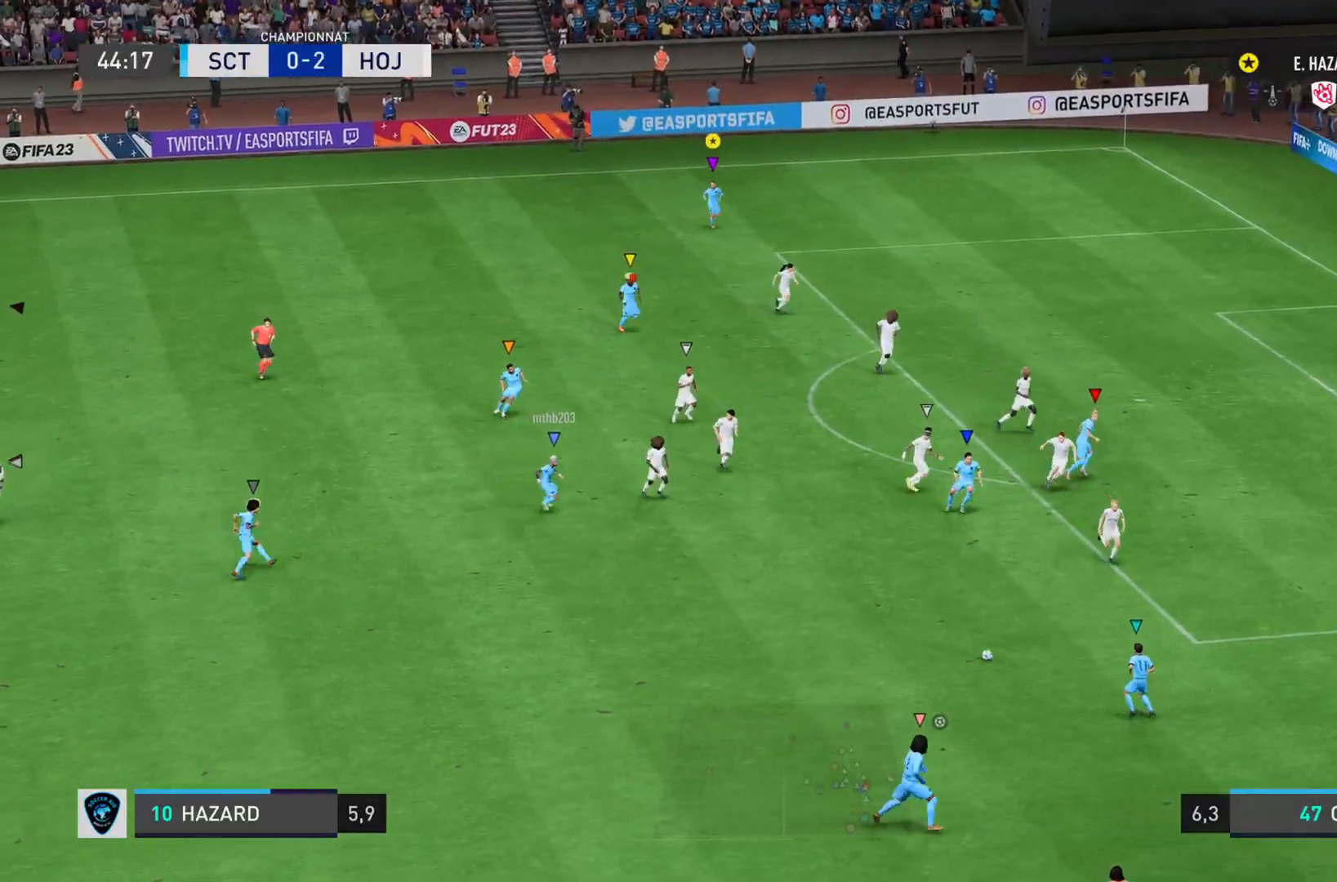
{"buttons": ["L2"], "left_stick": "down-right", "right_stick": "center", "events": []}
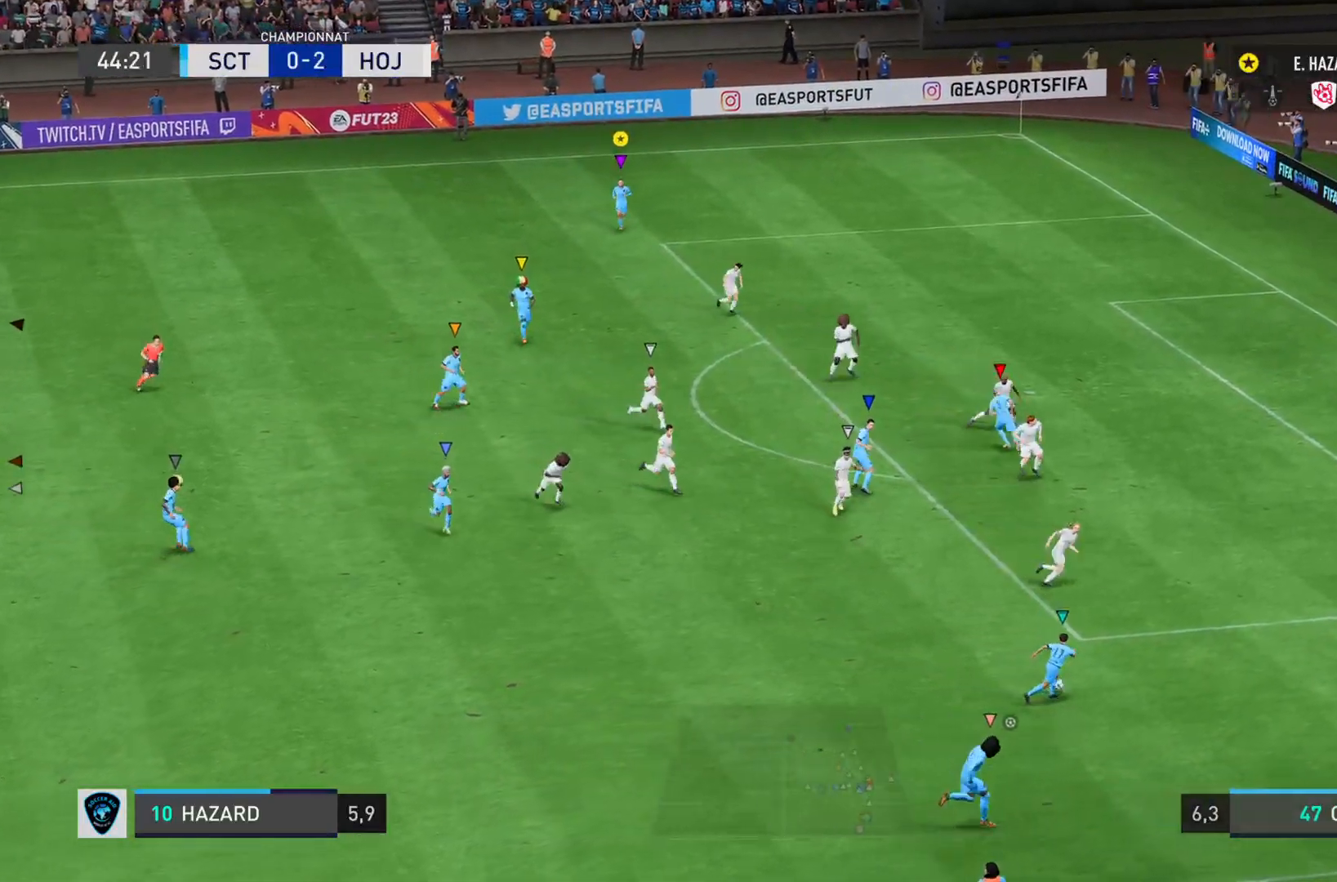
{"buttons": ["L2"], "left_stick": "down-right", "right_stick": "center", "events": []}
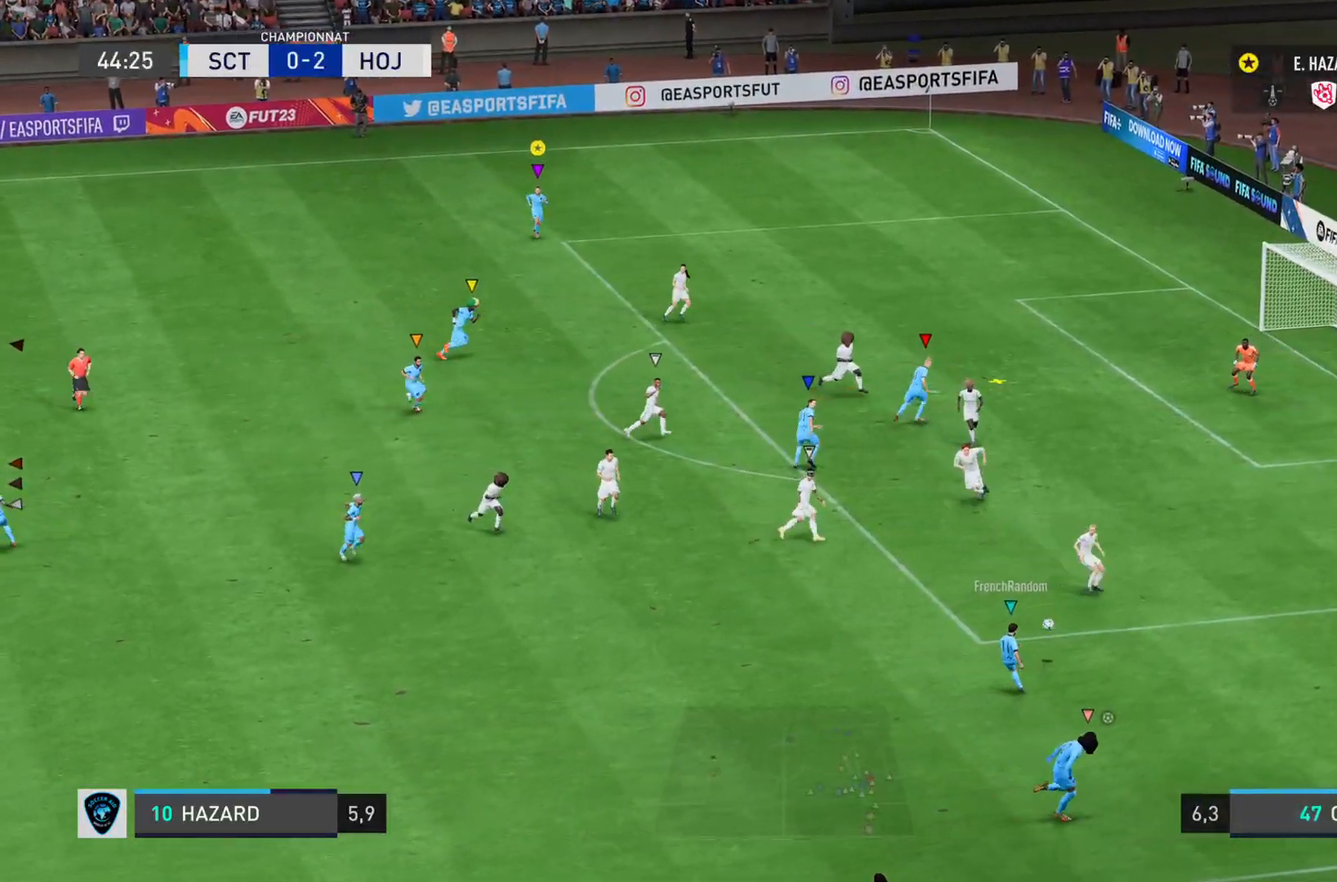
{"buttons": ["L2"], "left_stick": "down-right", "right_stick": "center", "events": []}